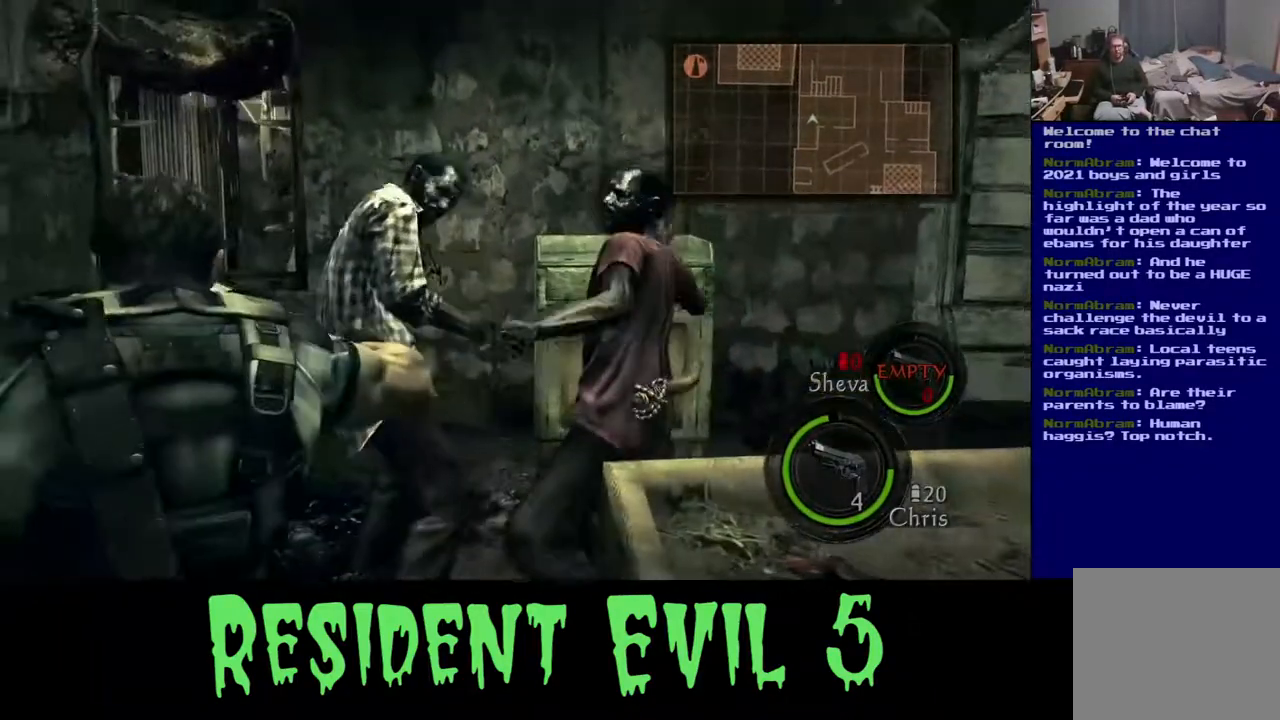
Gameplay with a controller (Xbox layout); each line is a JSON object with the inputs held at the frame after it (dt_ms = milliseconds from this image to that frame). "events" lists button and stick changes between this image and that frame as [ms after this image, input, new state], when the widget could be followed in between. Not read: L2.
{"dt_ms": 500, "buttons": ["X"], "left_stick": "up-right", "right_stick": "center", "events": [[467, "left_stick", "up-right"]]}
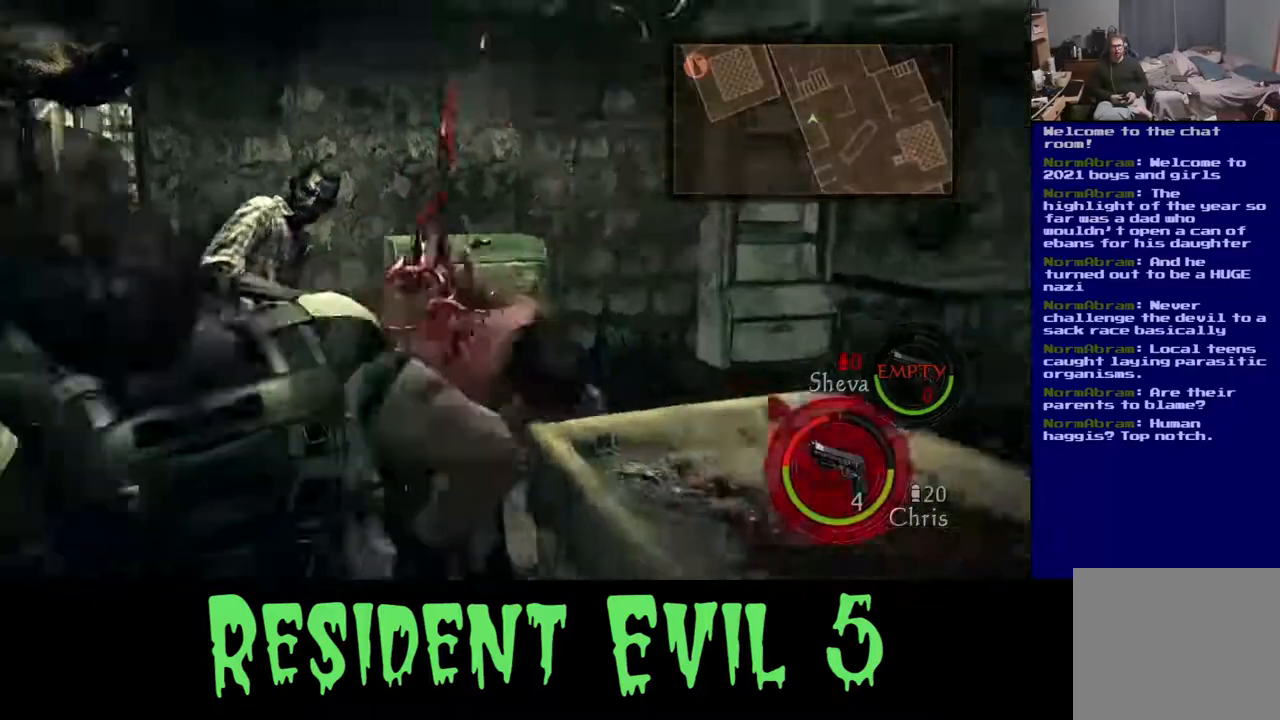
{"dt_ms": 500, "buttons": ["X"], "left_stick": "up-right", "right_stick": "center", "events": [[117, "Y", "down"], [167, "Y", "up"]]}
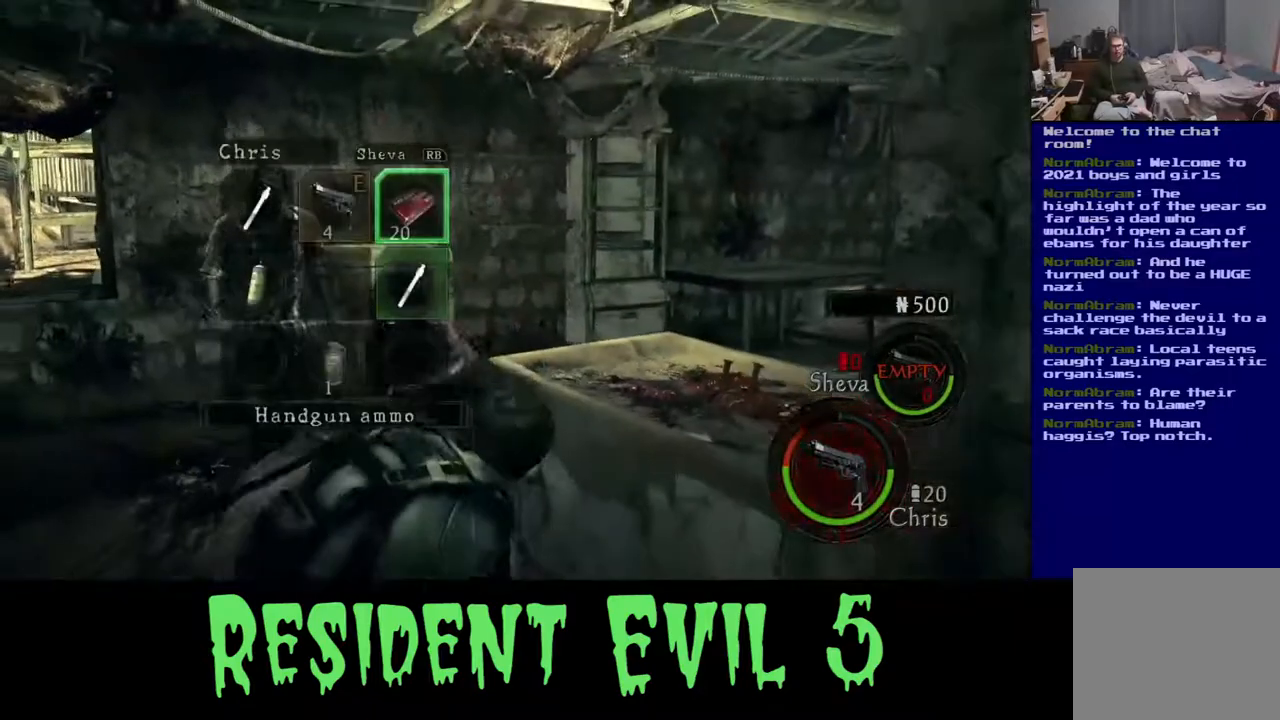
{"dt_ms": 1000, "buttons": [], "left_stick": "down-right", "right_stick": "center"}
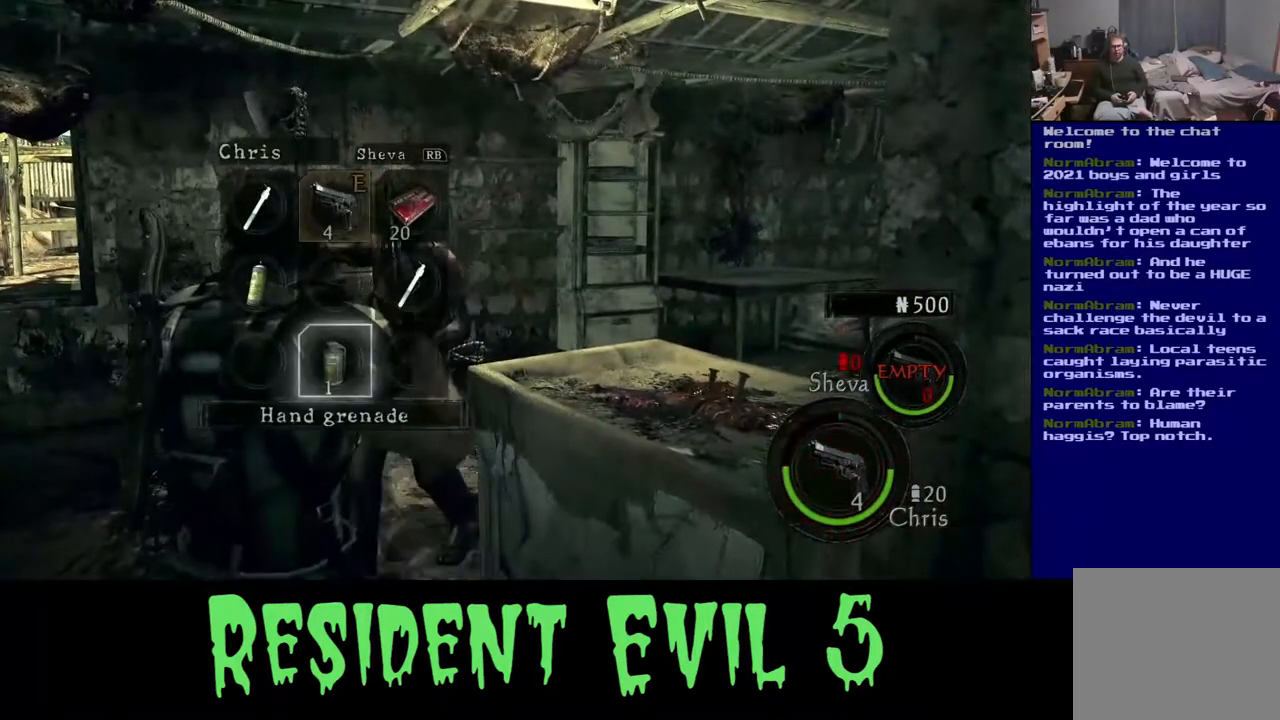
{"dt_ms": 500, "buttons": [], "left_stick": "up", "right_stick": "center", "events": [[17, "left_stick", "center"], [233, "left_stick", "up-right"], [283, "left_stick", "up"]]}
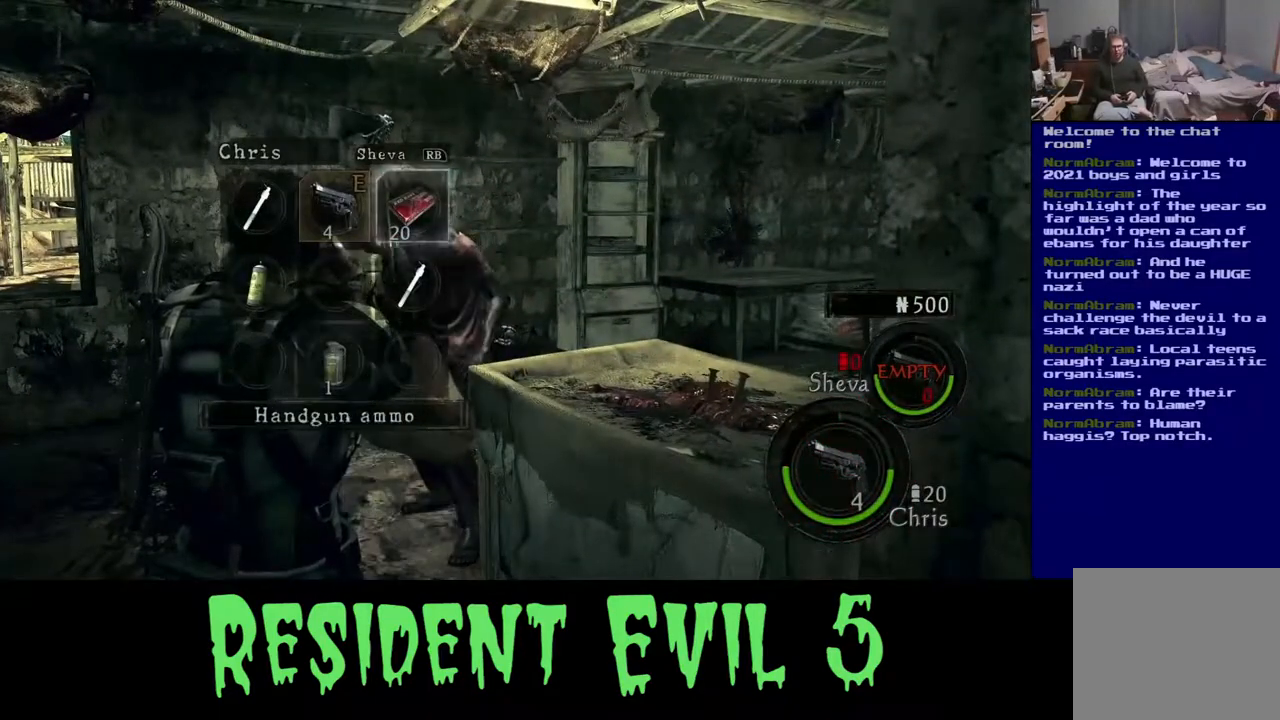
{"dt_ms": 500, "buttons": ["B"], "left_stick": "center", "right_stick": "center", "events": [[33, "A", "down"], [50, "left_stick", "center"], [67, "A", "up"], [433, "B", "down"]]}
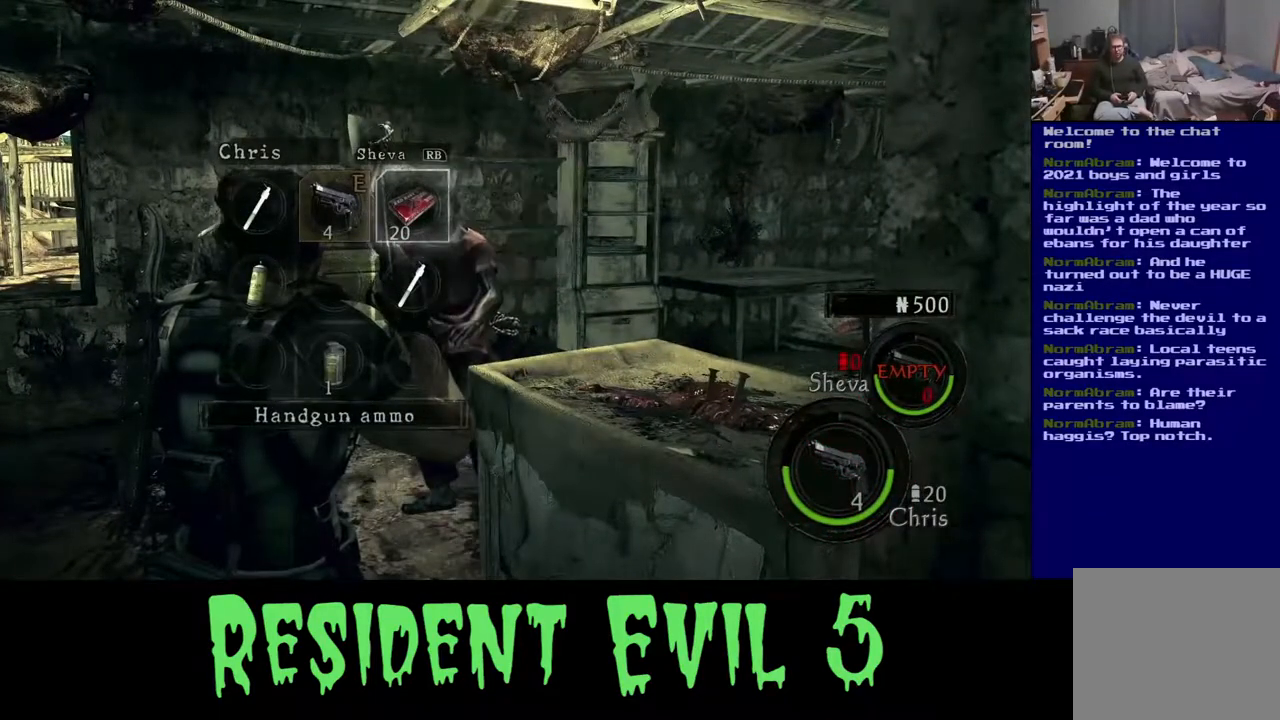
{"dt_ms": 500, "buttons": [], "left_stick": "center", "right_stick": "center", "events": [[83, "B", "up"], [250, "B", "down"], [400, "B", "up"]]}
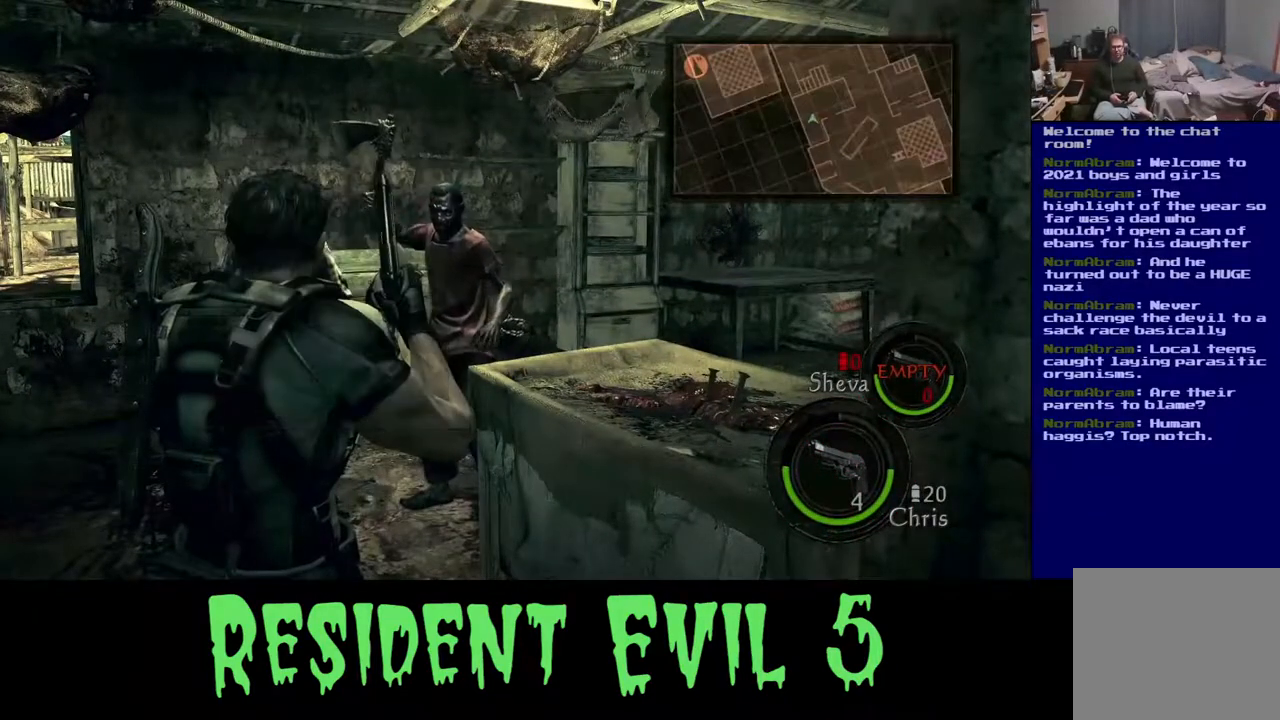
{"dt_ms": 500, "buttons": [], "left_stick": "down", "right_stick": "center", "events": [[217, "left_stick", "down"], [383, "right_stick", "right"], [483, "right_stick", "center"]]}
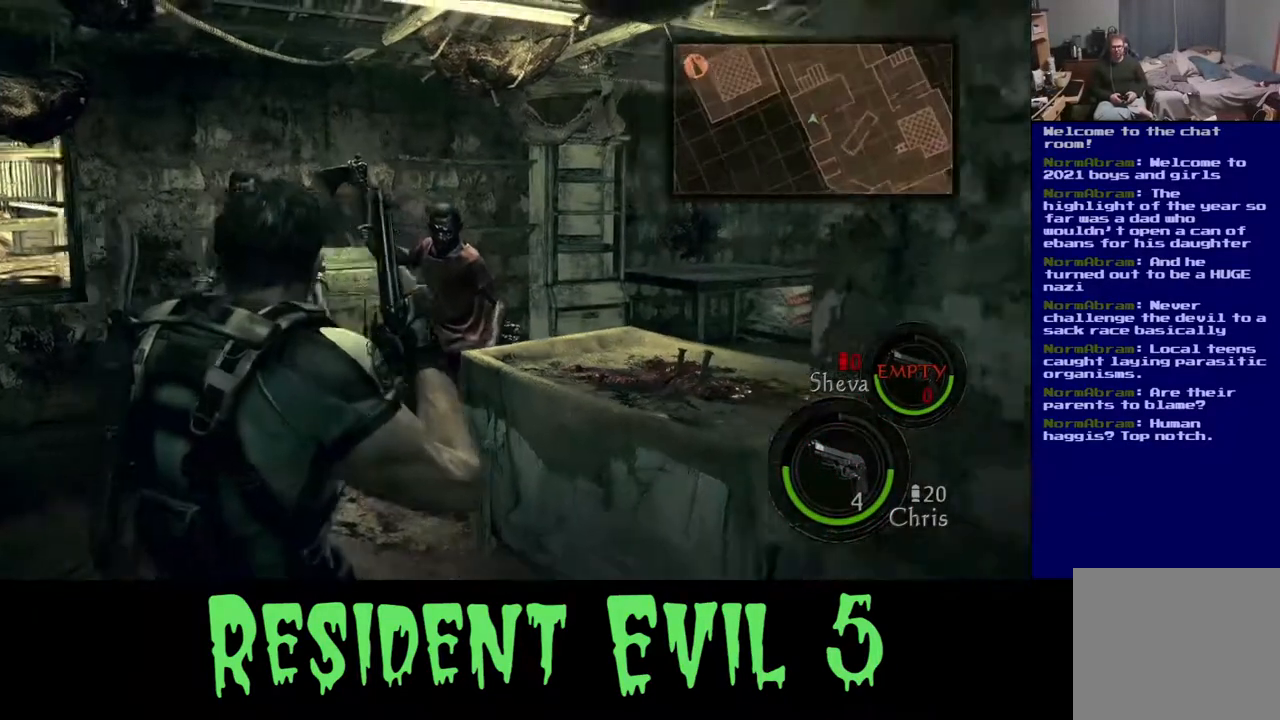
{"dt_ms": 500, "buttons": [], "left_stick": "down-right", "right_stick": "left", "events": [[283, "right_stick", "left"], [350, "left_stick", "down-right"]]}
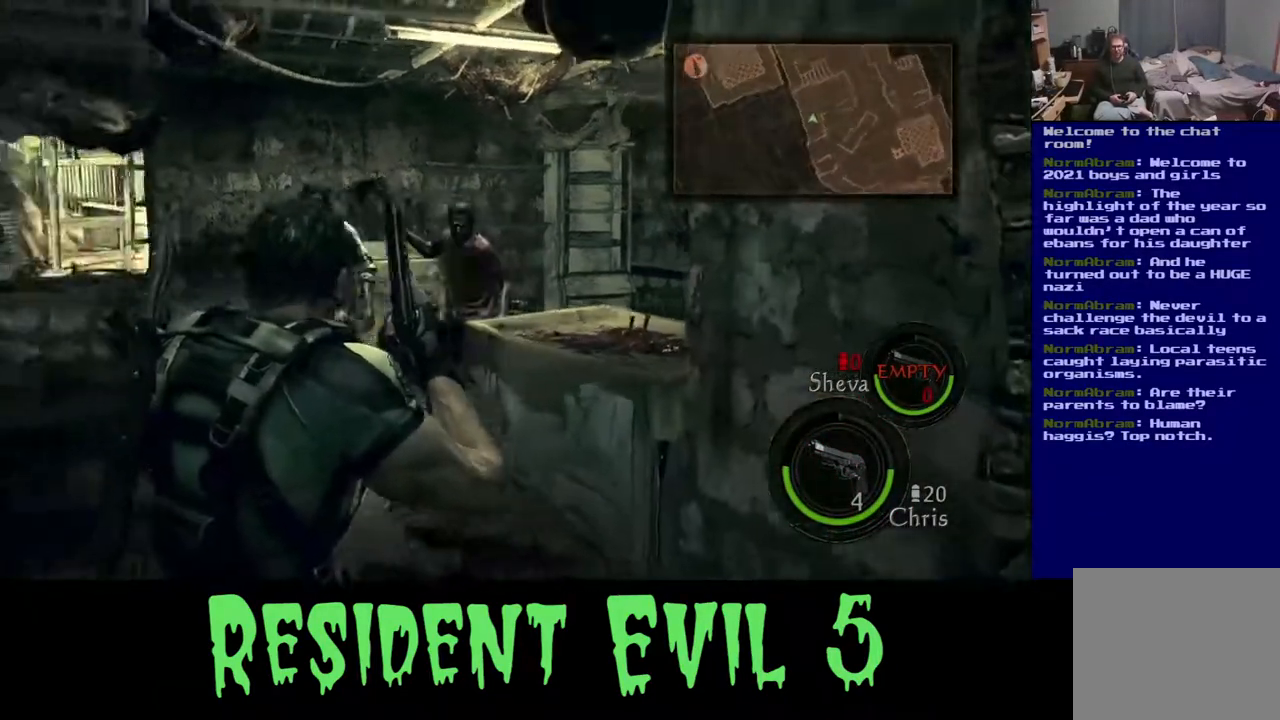
{"dt_ms": 1000, "buttons": [], "left_stick": "center", "right_stick": "up-left"}
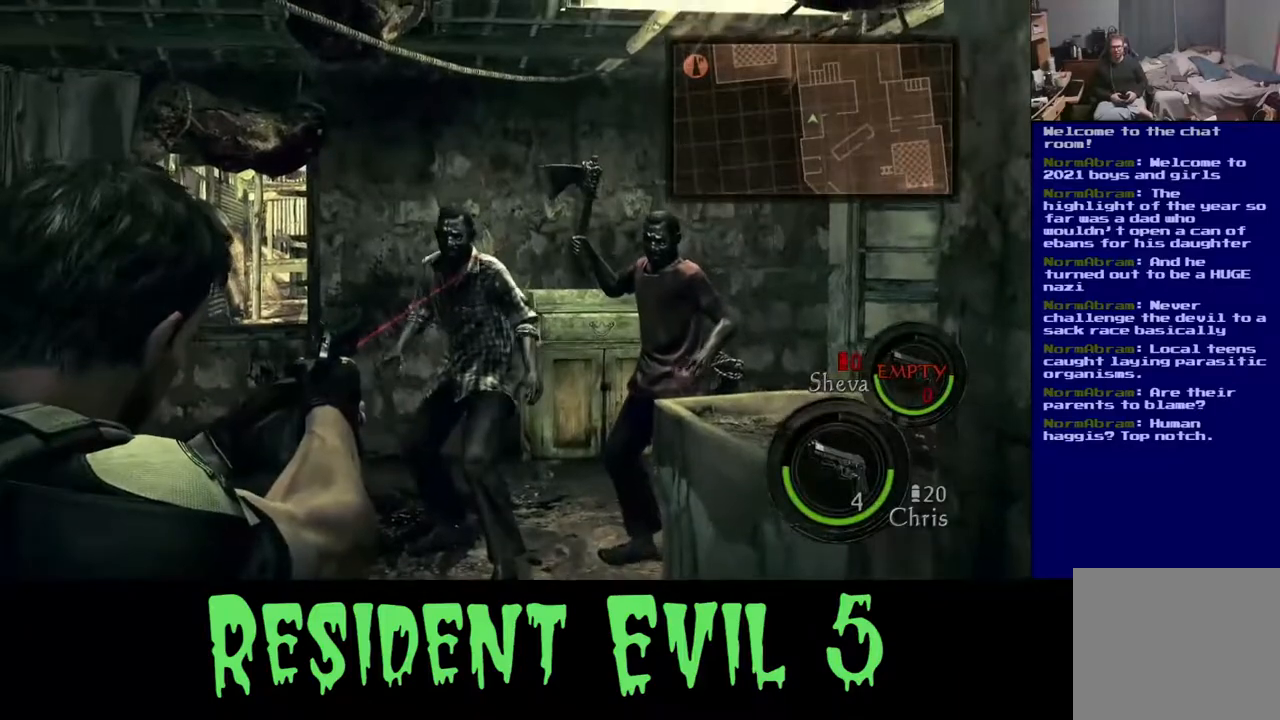
{"dt_ms": 500, "buttons": [], "left_stick": "left", "right_stick": "left"}
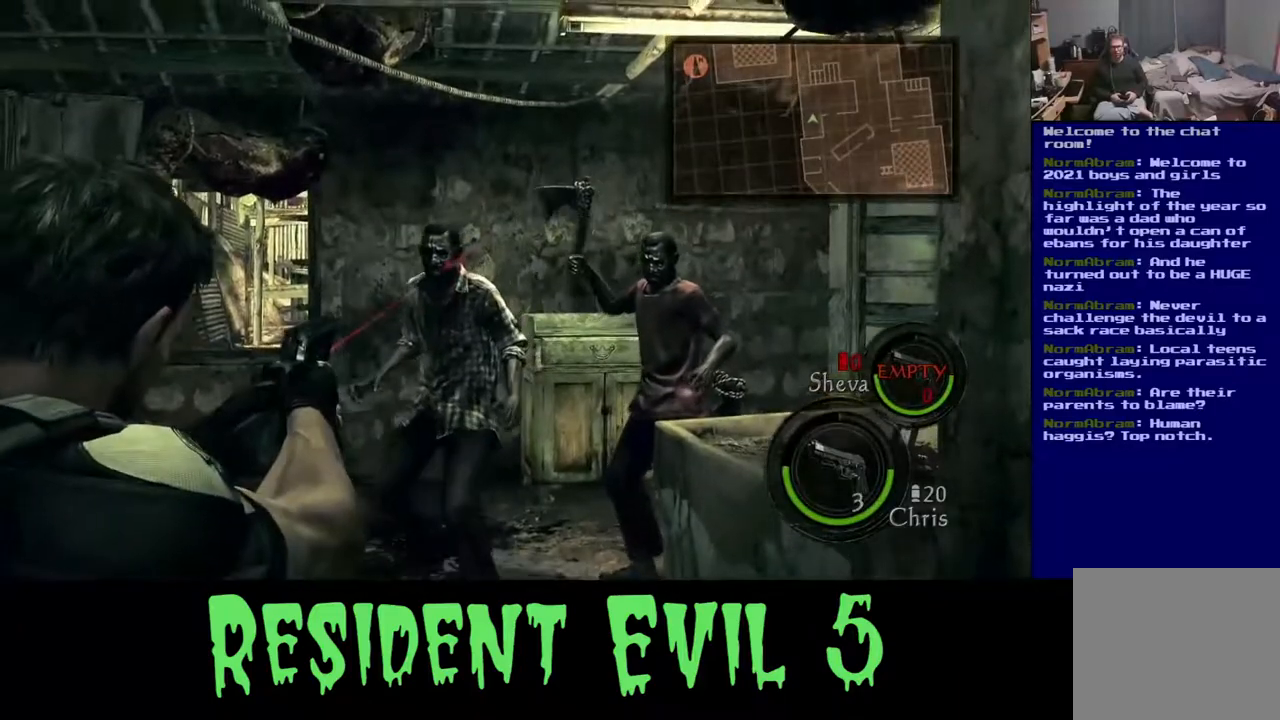
{"dt_ms": 500, "buttons": [], "left_stick": "center", "right_stick": "center", "events": [[17, "left_stick", "center"], [133, "R2", "down"], [267, "R2", "up"], [300, "right_stick", "center"]]}
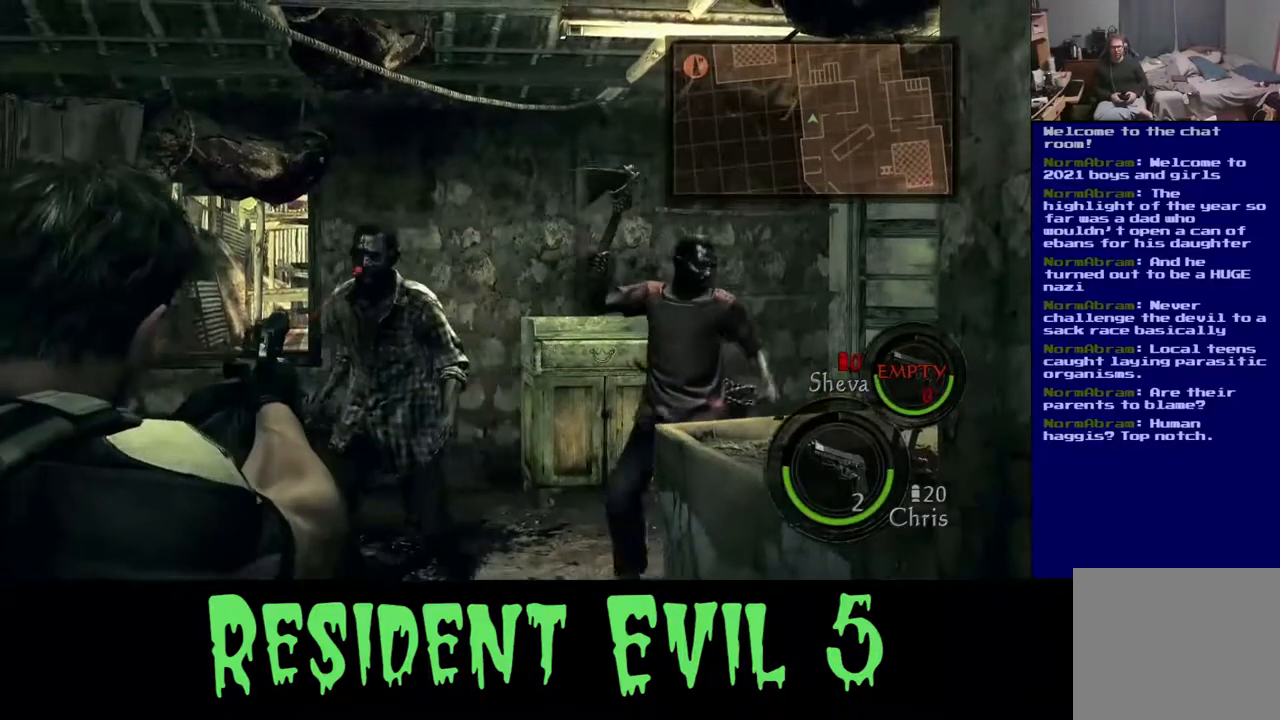
{"dt_ms": 500, "buttons": [], "left_stick": "center", "right_stick": "center", "events": [[50, "right_stick", "right"], [117, "right_stick", "center"], [150, "R2", "down"], [183, "right_stick", "up-left"], [267, "R2", "up"], [267, "right_stick", "center"]]}
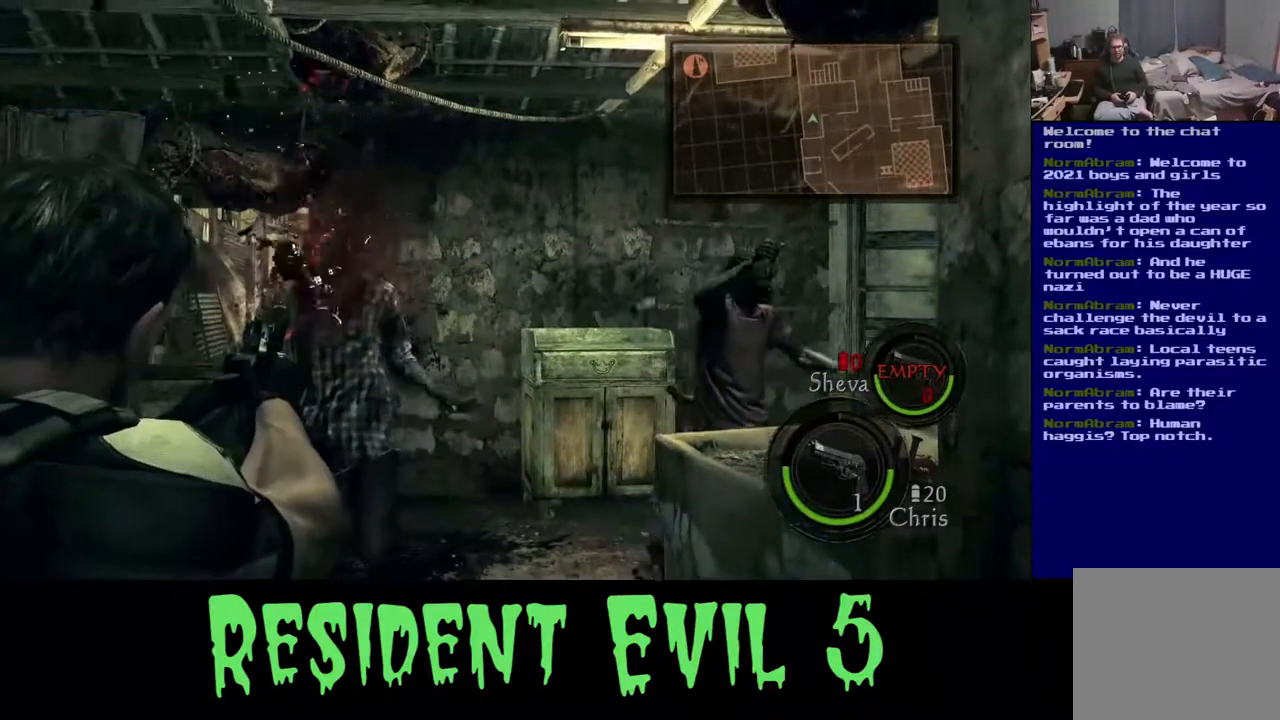
{"dt_ms": 500, "buttons": [], "left_stick": "center", "right_stick": "right", "events": [[50, "right_stick", "right"]]}
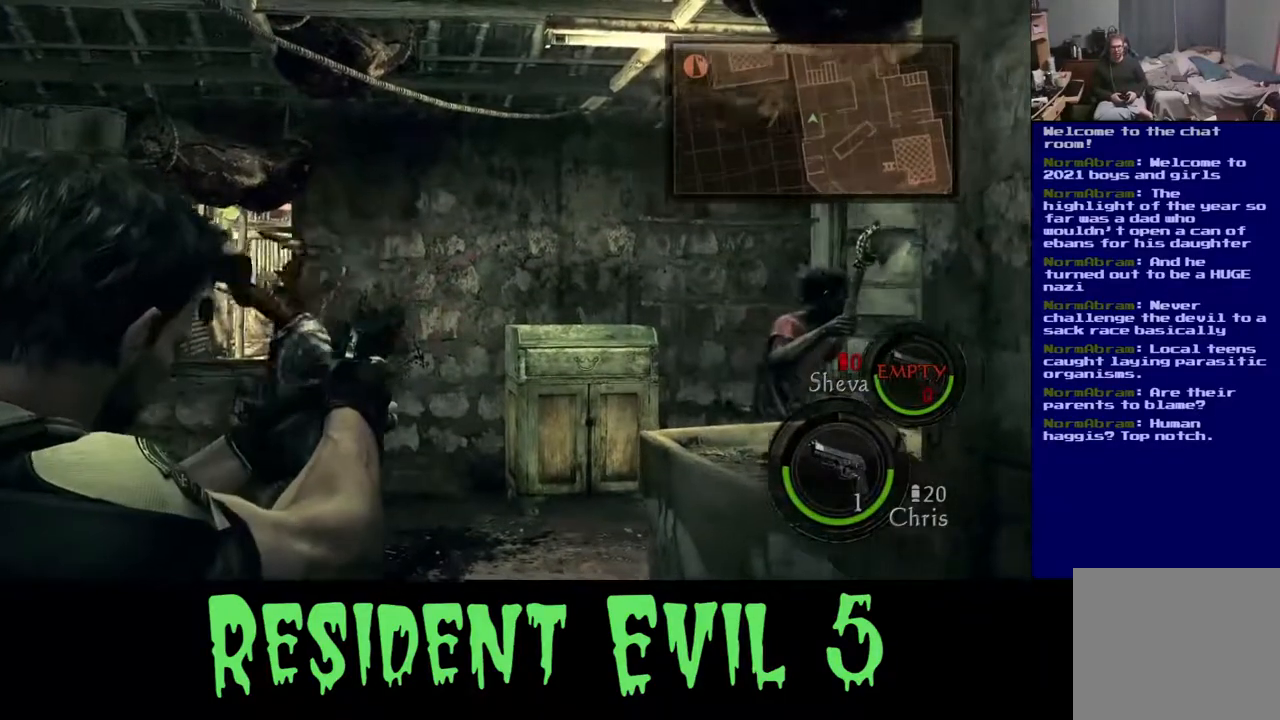
{"dt_ms": 500, "buttons": [], "left_stick": "center", "right_stick": "center", "events": [[17, "right_stick", "center"], [167, "right_stick", "right"], [317, "right_stick", "down-right"], [433, "right_stick", "center"]]}
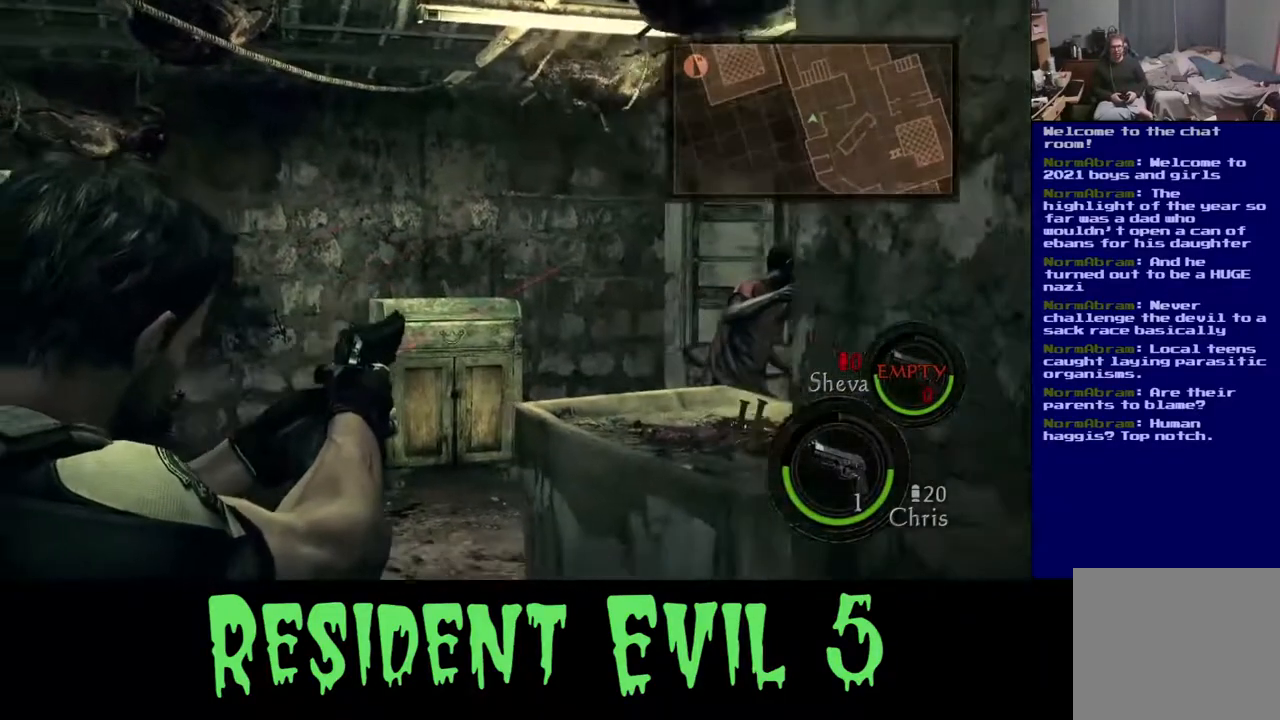
{"dt_ms": 500, "buttons": [], "left_stick": "up-left", "right_stick": "center", "events": [[317, "left_stick", "up-left"]]}
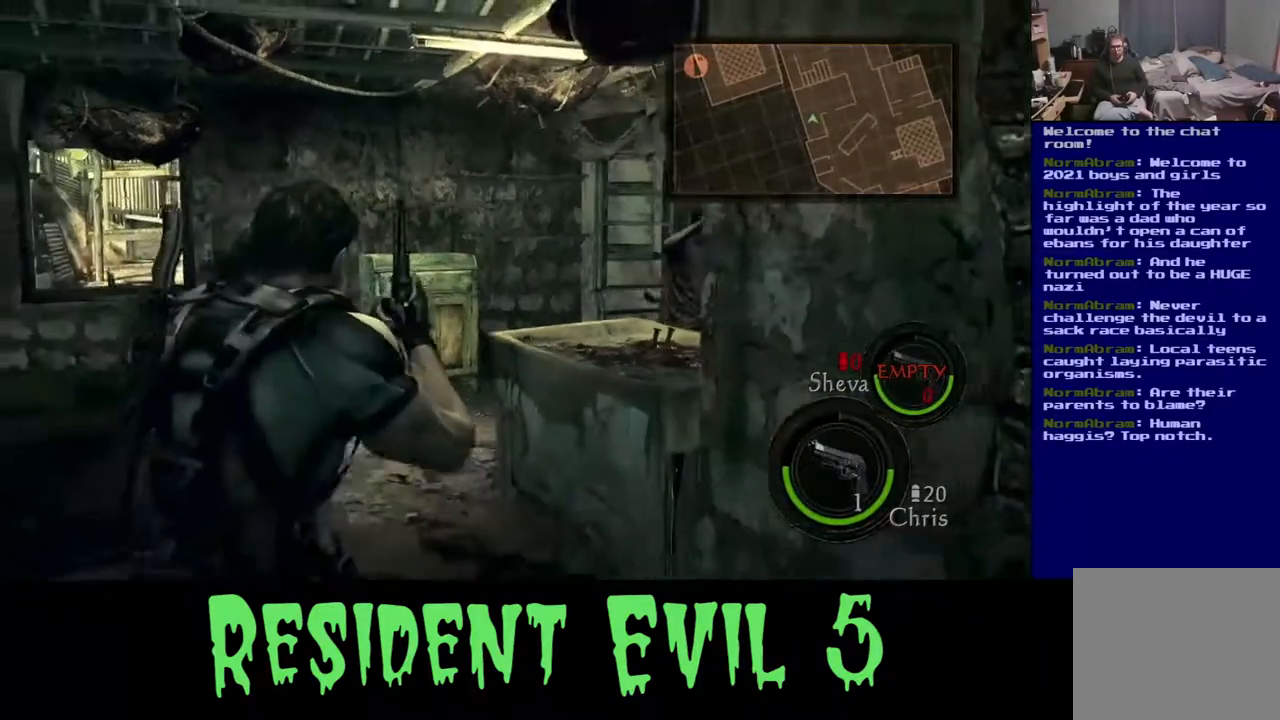
{"dt_ms": 500, "buttons": [], "left_stick": "up-left", "right_stick": "right", "events": [[283, "right_stick", "right"]]}
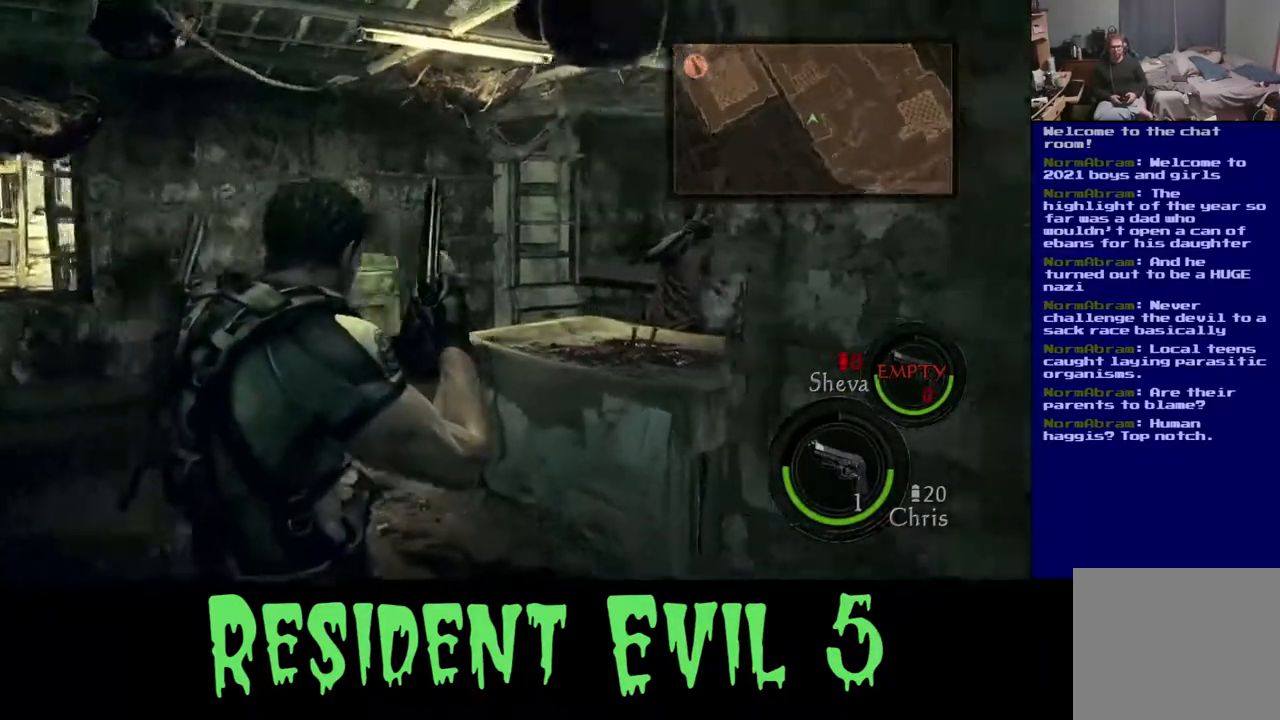
{"dt_ms": 500, "buttons": [], "left_stick": "left", "right_stick": "center", "events": [[150, "left_stick", "left"], [183, "right_stick", "center"]]}
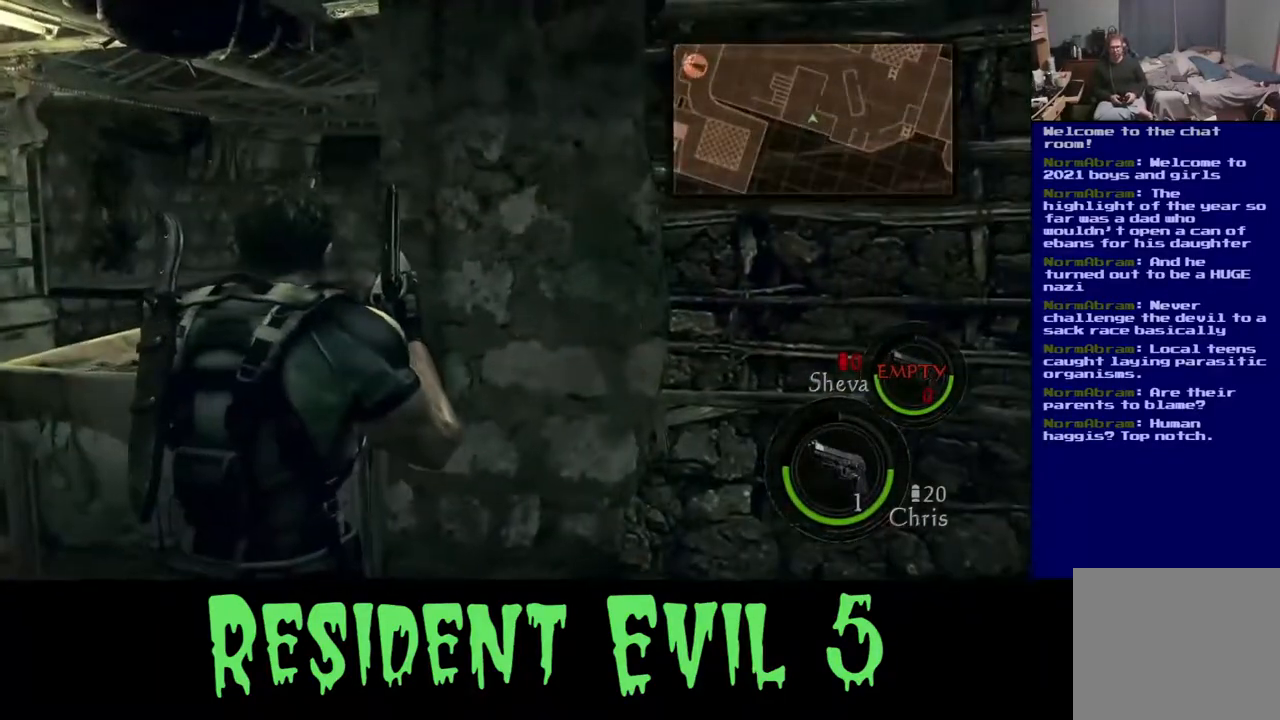
{"dt_ms": 500, "buttons": [], "left_stick": "up-left", "right_stick": "center", "events": [[100, "right_stick", "left"], [383, "right_stick", "right"], [483, "left_stick", "up-left"], [500, "right_stick", "center"]]}
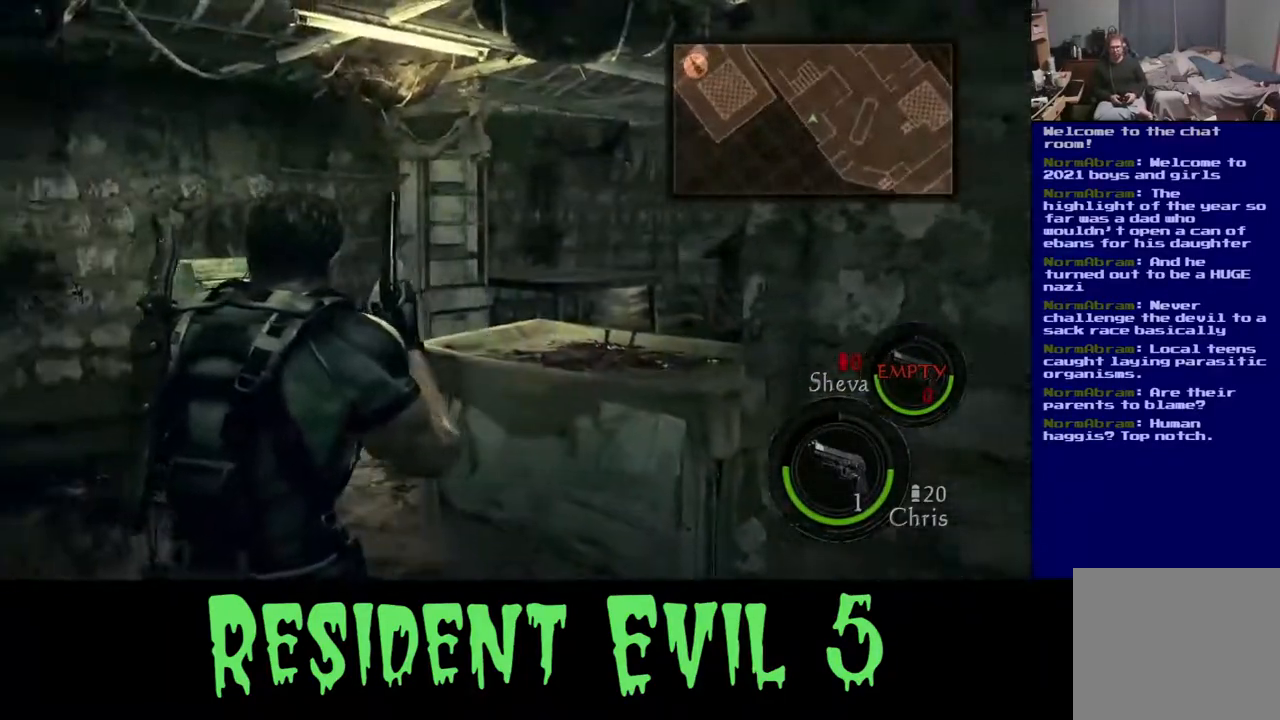
{"dt_ms": 500, "buttons": [], "left_stick": "down-left", "right_stick": "left", "events": [[33, "right_stick", "left"], [200, "left_stick", "down-left"]]}
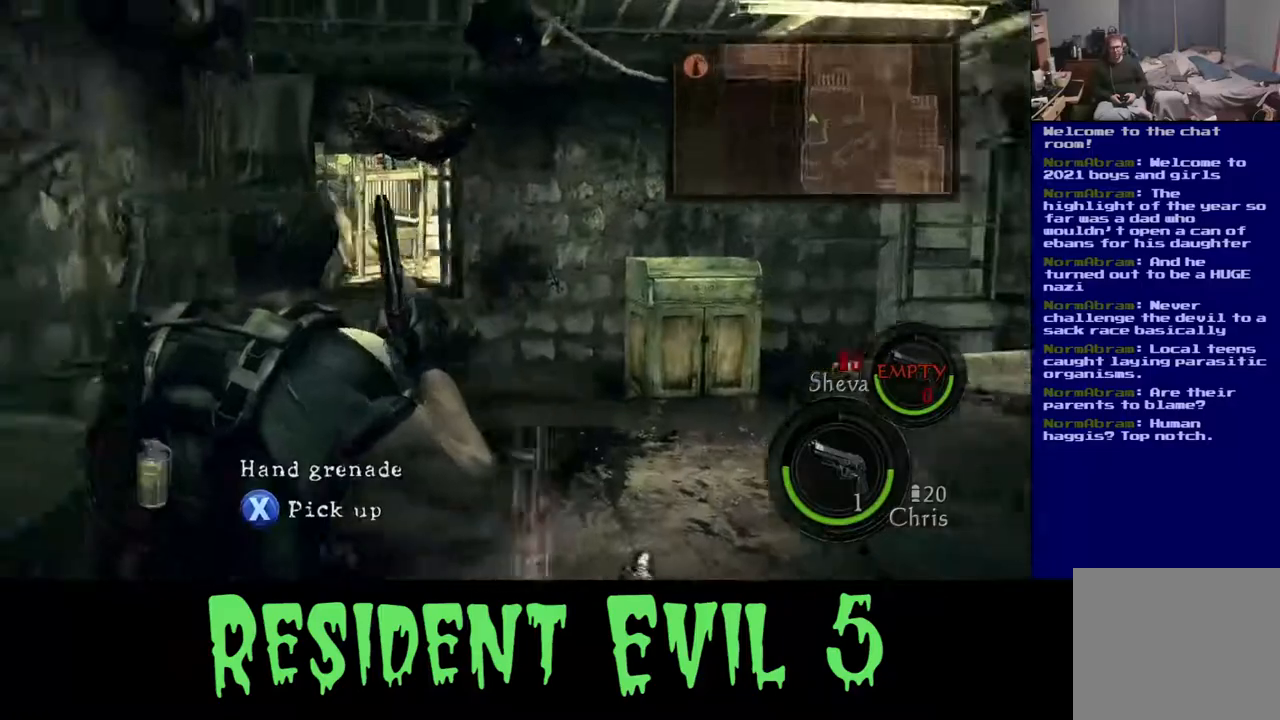
{"dt_ms": 500, "buttons": ["X"], "left_stick": "up-right", "right_stick": "center", "events": [[100, "right_stick", "center"], [317, "left_stick", "up-right"], [483, "X", "down"]]}
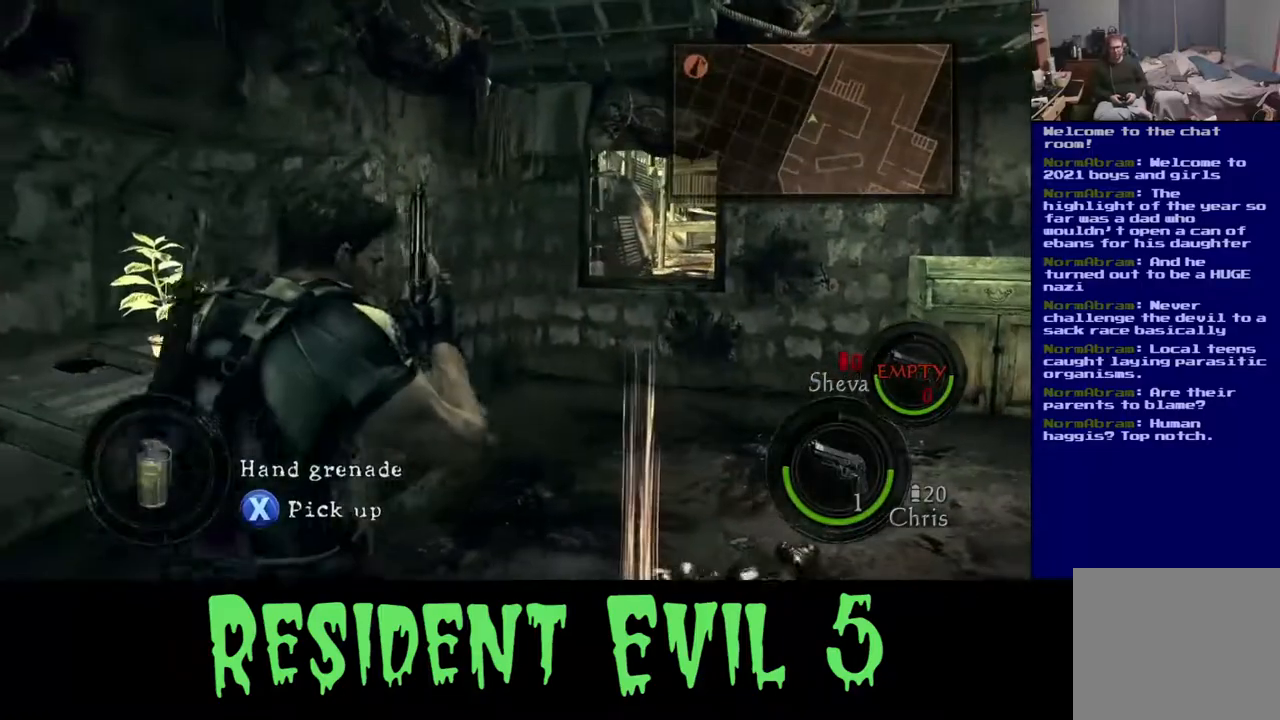
{"dt_ms": 500, "buttons": [], "left_stick": "center", "right_stick": "center", "events": [[133, "left_stick", "center"], [200, "X", "up"]]}
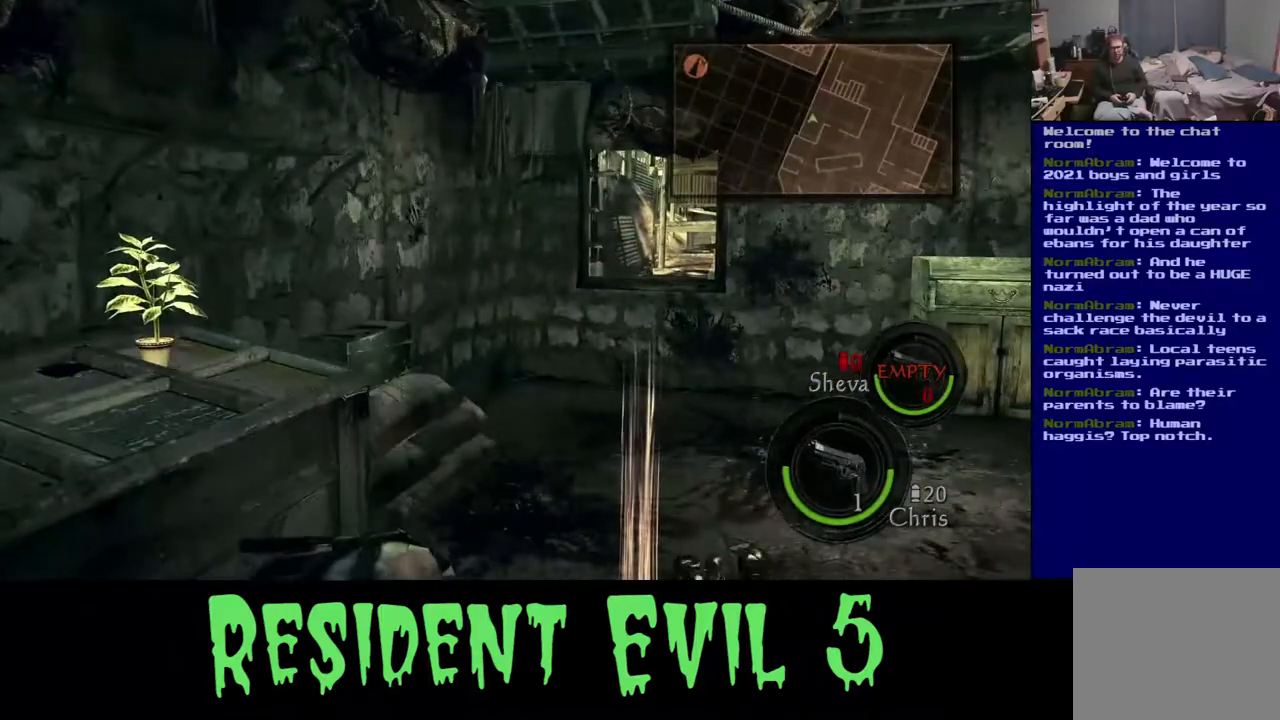
{"dt_ms": 500, "buttons": [], "left_stick": "up-right", "right_stick": "down-right", "events": [[33, "left_stick", "right"], [83, "right_stick", "down-right"], [283, "left_stick", "up-right"]]}